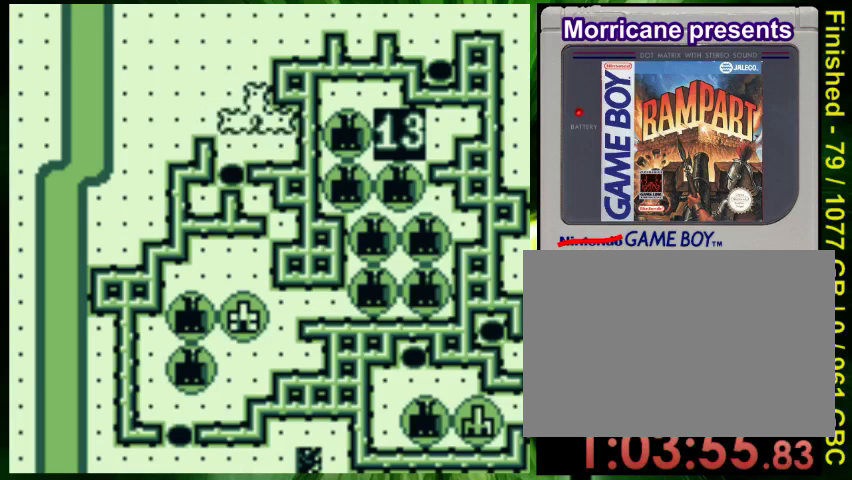
Gameplay with a controller (Nintendo layout); each line is a JSON object with the inputs held at the frame after it. "events" lists button and stick changes between this image and that frame as [ms after this image, input, new state], when the widget could be followed in between. Not read: L3 R3 START.
{"buttons": [], "events": [[33, "DPAD_RIGHT", "up"], [133, "DPAD_DOWN", "down"], [200, "DPAD_DOWN", "up"], [367, "A", "down"], [433, "A", "up"]]}
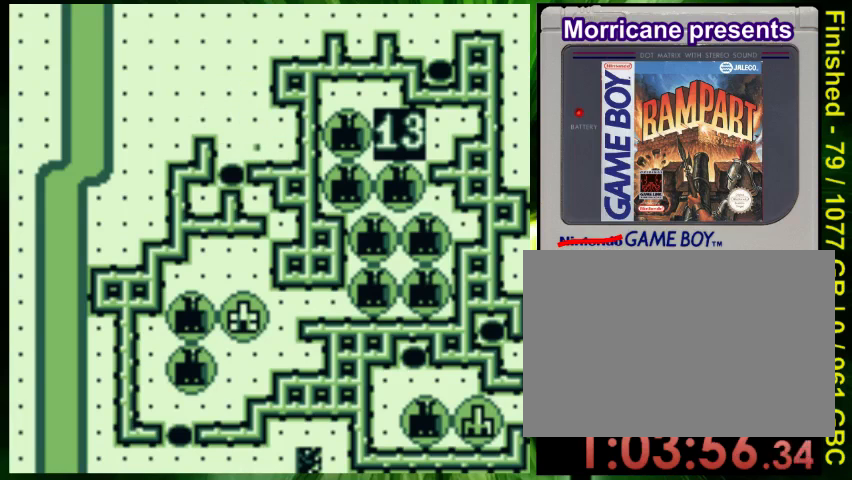
{"buttons": ["DPAD_DOWN"], "events": [[33, "DPAD_DOWN", "down"]]}
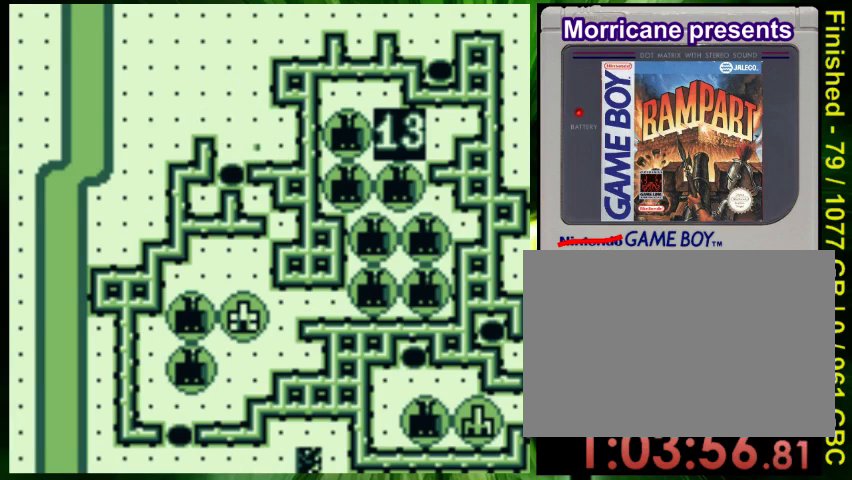
{"buttons": ["DPAD_DOWN"], "events": []}
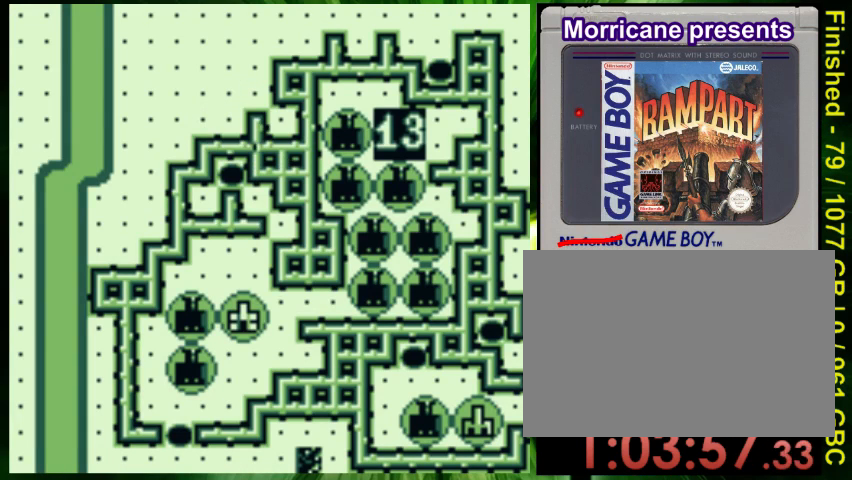
{"buttons": ["DPAD_DOWN"], "events": []}
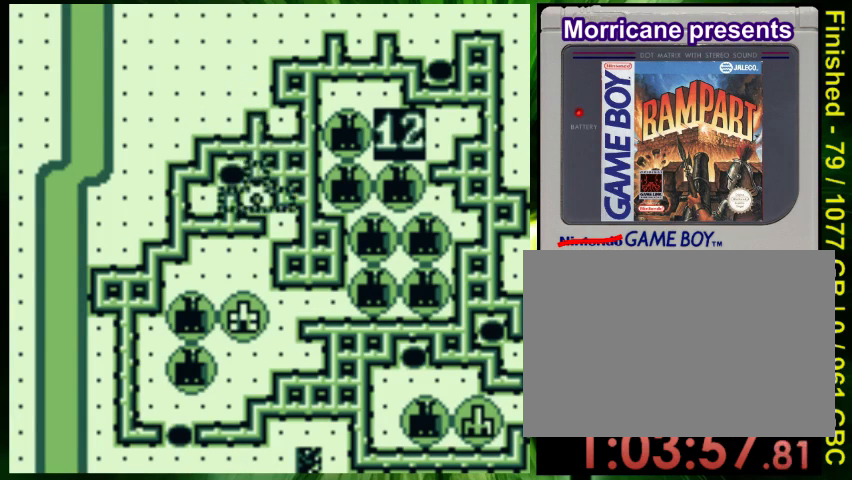
{"buttons": ["DPAD_LEFT"], "events": [[467, "DPAD_DOWN", "up"], [467, "DPAD_LEFT", "down"]]}
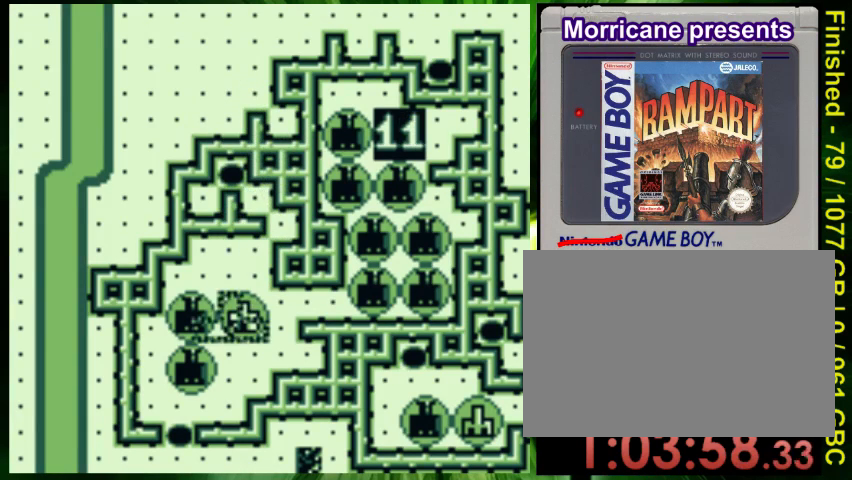
{"buttons": ["DPAD_UP"], "events": [[33, "DPAD_UP", "down"], [67, "DPAD_LEFT", "up"]]}
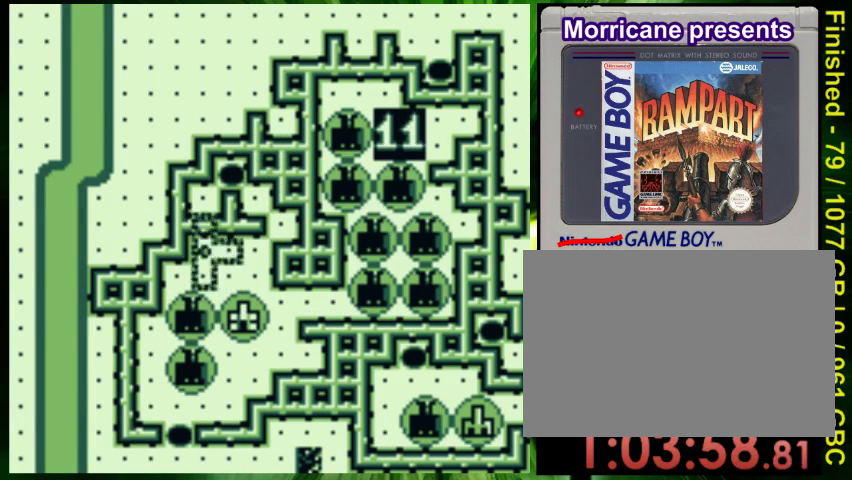
{"buttons": ["DPAD_LEFT"], "events": [[100, "DPAD_LEFT", "down"], [167, "DPAD_UP", "up"]]}
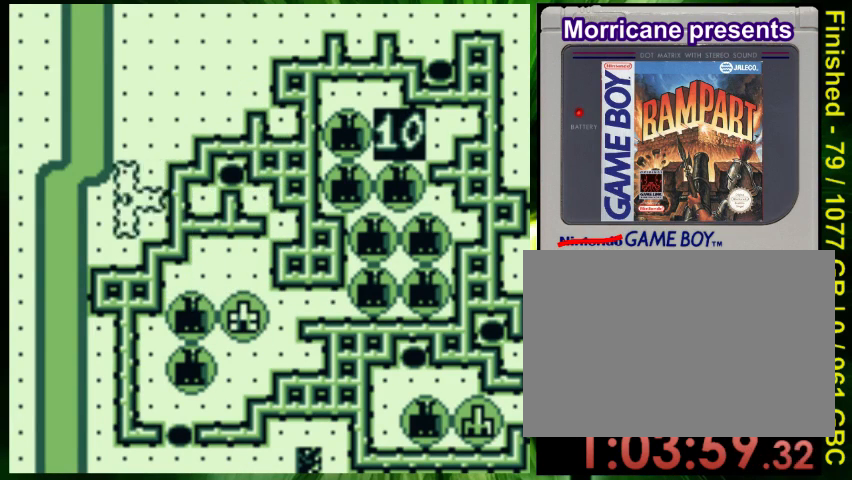
{"buttons": ["DPAD_DOWN", "DPAD_RIGHT"], "events": [[67, "A", "down"], [67, "DPAD_LEFT", "up"], [167, "A", "up"], [433, "DPAD_DOWN", "down"], [467, "DPAD_RIGHT", "down"]]}
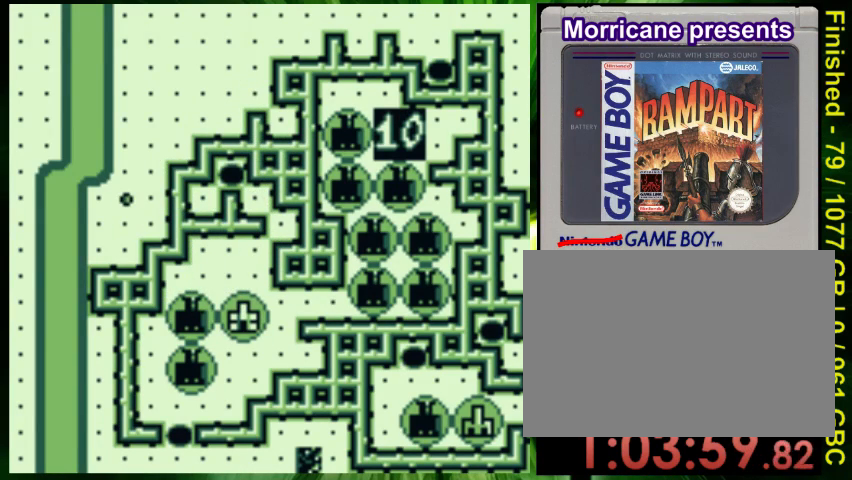
{"buttons": ["DPAD_DOWN", "DPAD_RIGHT"], "events": []}
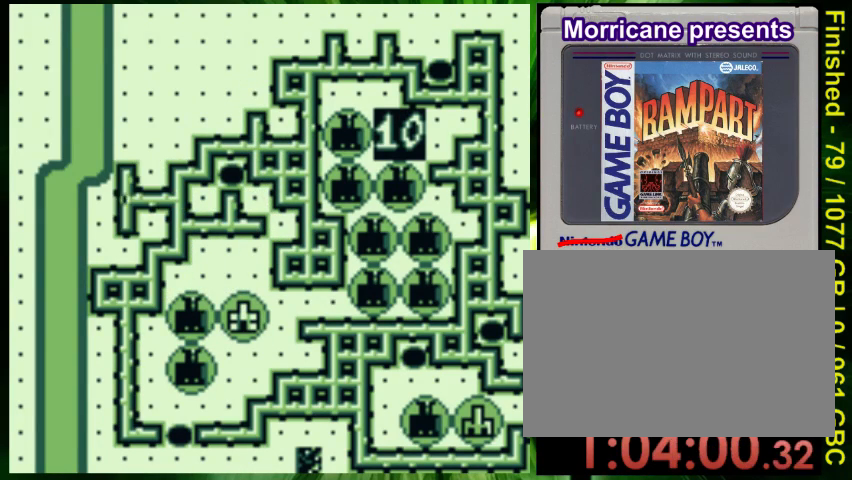
{"buttons": ["DPAD_DOWN", "DPAD_RIGHT"], "events": []}
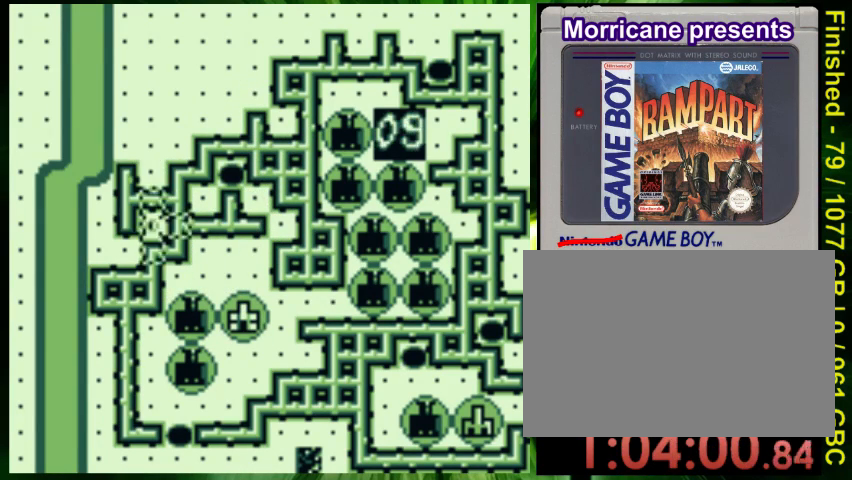
{"buttons": ["DPAD_UP"], "events": [[300, "DPAD_DOWN", "up"], [467, "DPAD_RIGHT", "up"], [467, "DPAD_UP", "down"]]}
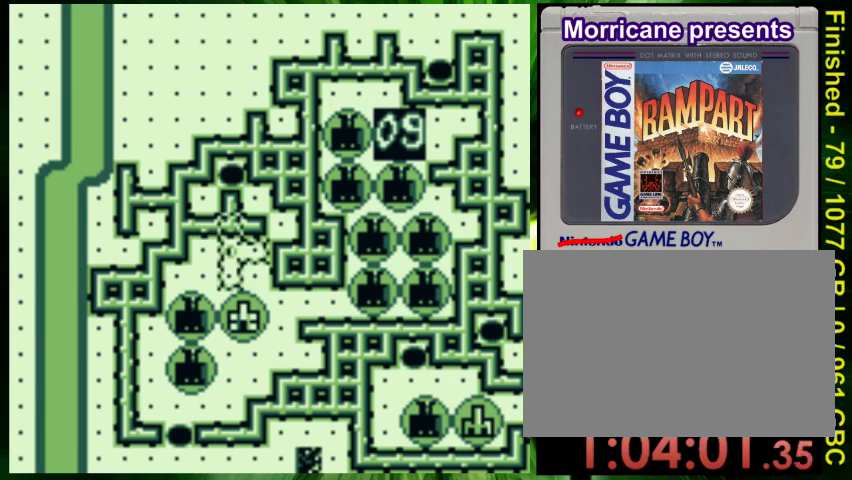
{"buttons": ["DPAD_UP", "DPAD_LEFT"], "events": [[233, "B", "down"], [333, "B", "up"], [400, "DPAD_LEFT", "down"]]}
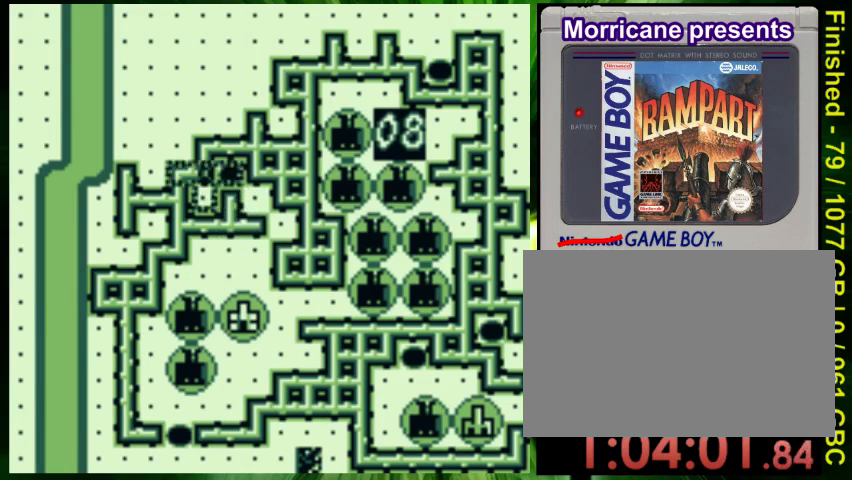
{"buttons": ["A"], "events": [[300, "DPAD_LEFT", "up"], [367, "DPAD_UP", "up"], [400, "A", "down"]]}
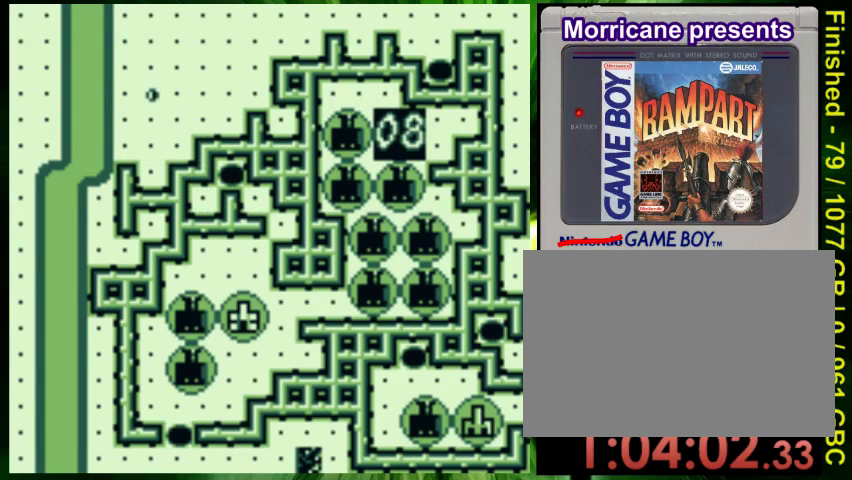
{"buttons": ["DPAD_DOWN", "DPAD_RIGHT"], "events": [[167, "A", "up"], [267, "DPAD_RIGHT", "down"], [500, "DPAD_DOWN", "down"]]}
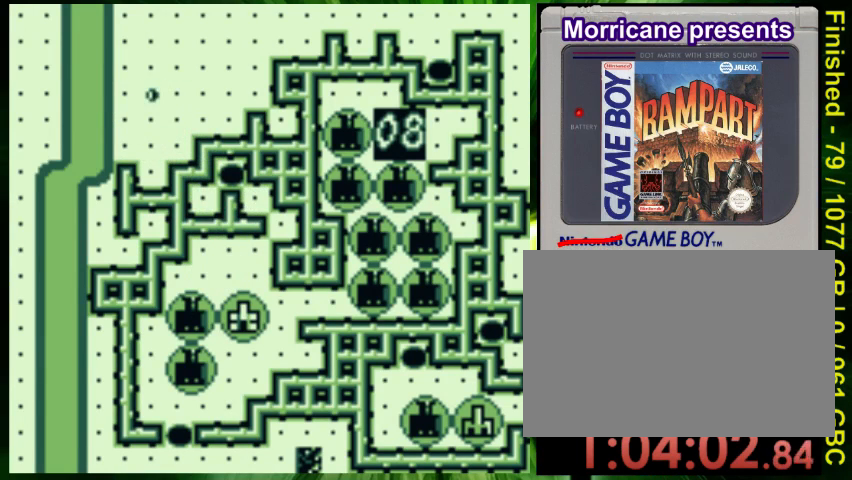
{"buttons": ["DPAD_DOWN", "DPAD_RIGHT"], "events": []}
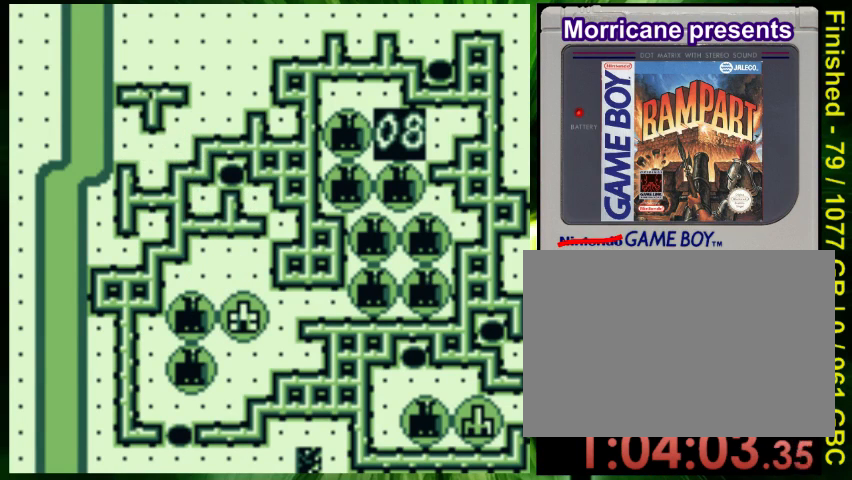
{"buttons": ["DPAD_DOWN", "DPAD_RIGHT"], "events": []}
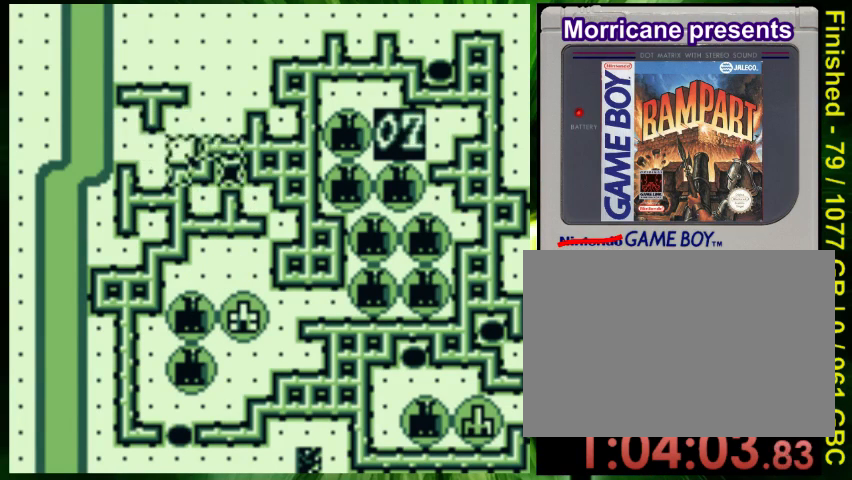
{"buttons": ["DPAD_UP"], "events": [[167, "DPAD_DOWN", "up"], [200, "DPAD_RIGHT", "up"], [267, "DPAD_UP", "down"]]}
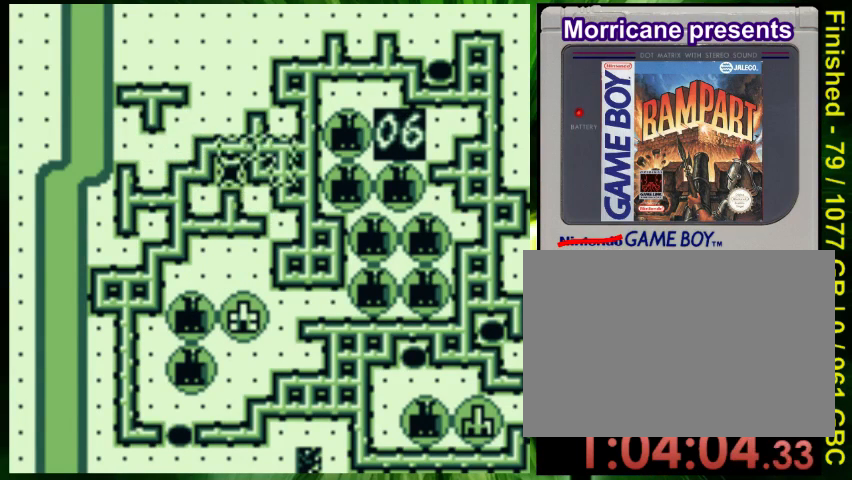
{"buttons": ["DPAD_LEFT"], "events": [[467, "DPAD_LEFT", "down"], [500, "DPAD_UP", "up"]]}
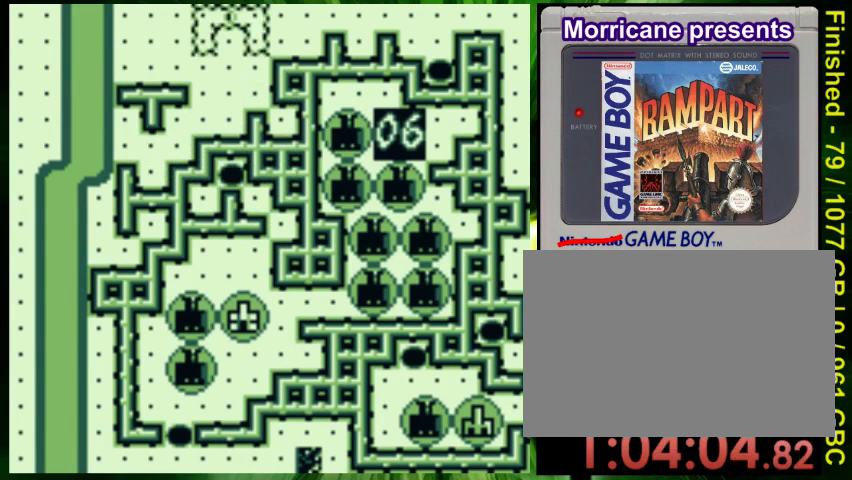
{"buttons": ["DPAD_DOWN"], "events": [[100, "A", "down"], [133, "DPAD_LEFT", "up"], [333, "A", "up"], [433, "DPAD_DOWN", "down"]]}
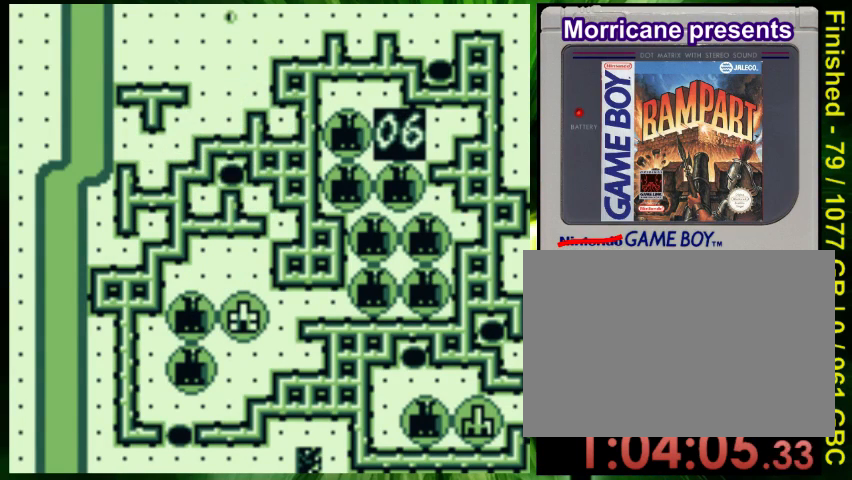
{"buttons": ["DPAD_DOWN", "DPAD_RIGHT"], "events": [[67, "DPAD_RIGHT", "down"]]}
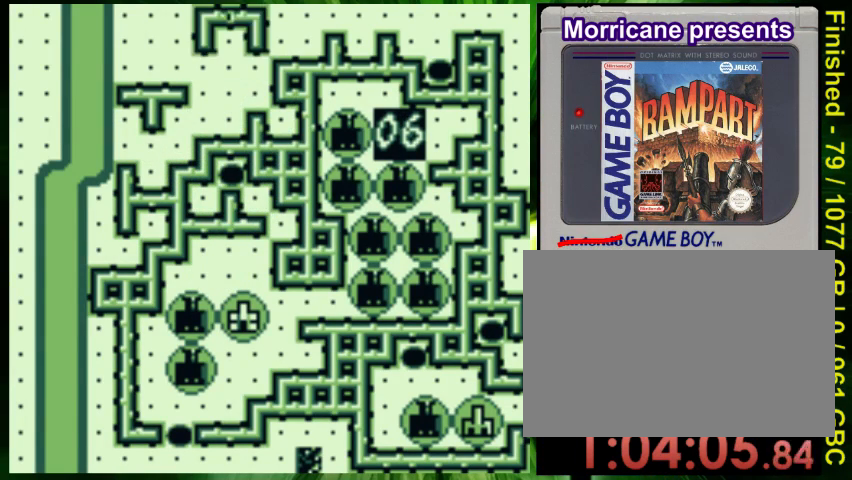
{"buttons": ["DPAD_DOWN"], "events": [[33, "DPAD_RIGHT", "up"]]}
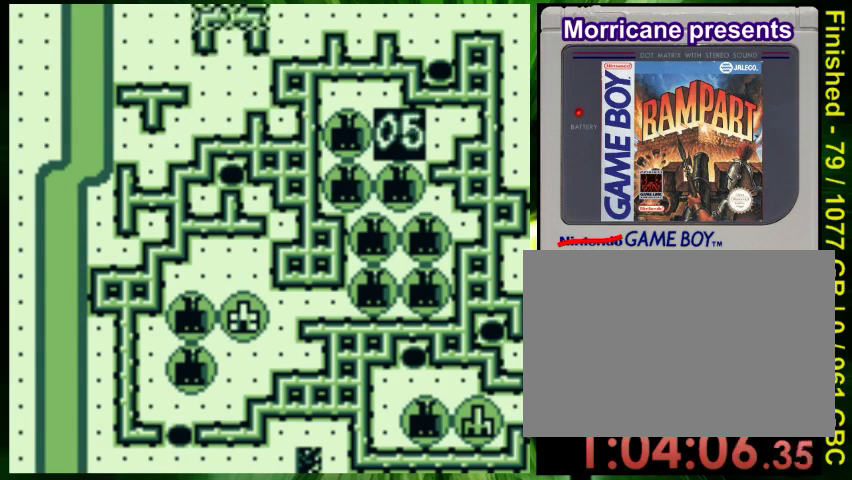
{"buttons": ["DPAD_DOWN", "DPAD_RIGHT"], "events": [[500, "DPAD_RIGHT", "down"]]}
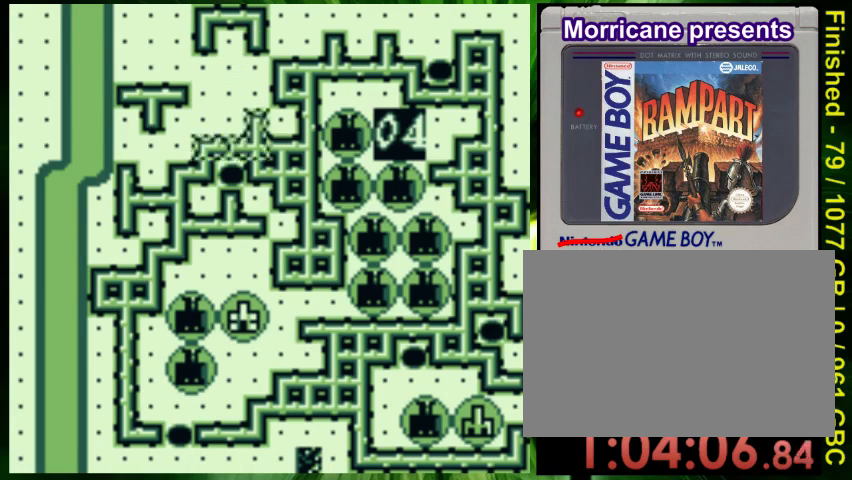
{"buttons": ["DPAD_DOWN"], "events": [[67, "DPAD_RIGHT", "up"], [100, "DPAD_DOWN", "up"], [100, "DPAD_LEFT", "down"], [233, "DPAD_LEFT", "up"], [233, "DPAD_RIGHT", "down"], [267, "DPAD_DOWN", "down"], [467, "DPAD_RIGHT", "up"]]}
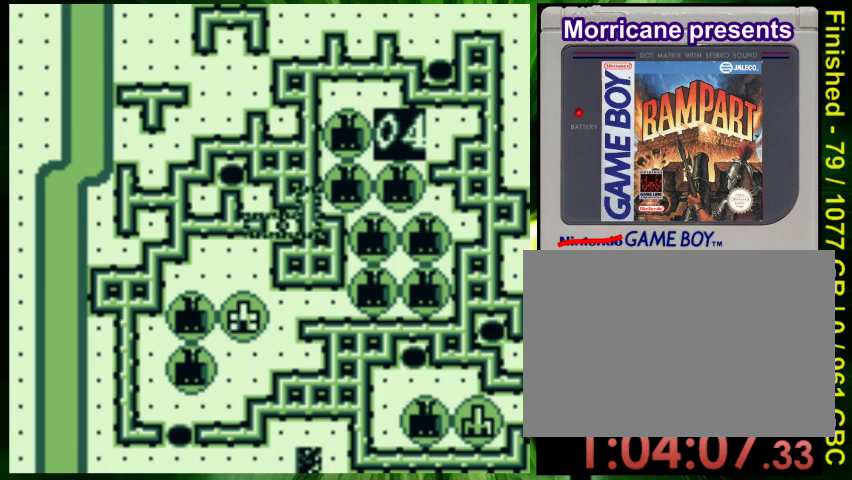
{"buttons": []}
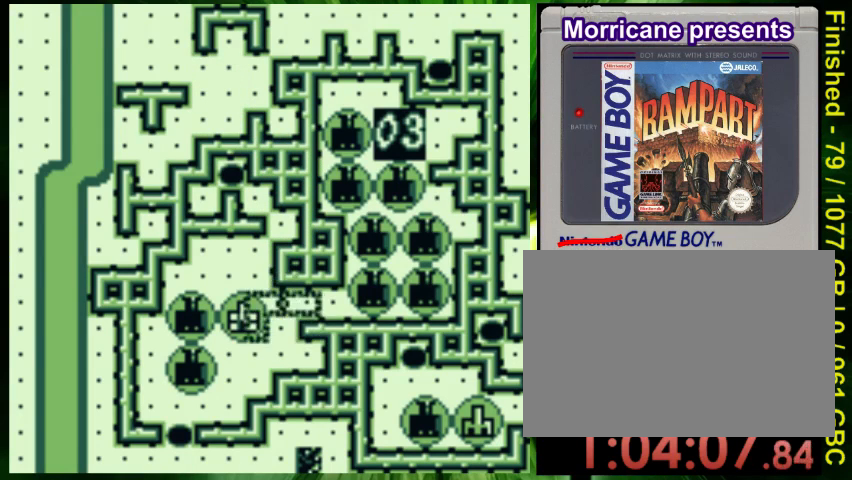
{"buttons": ["A"], "events": [[133, "DPAD_RIGHT", "down"], [233, "DPAD_RIGHT", "up"], [433, "A", "down"]]}
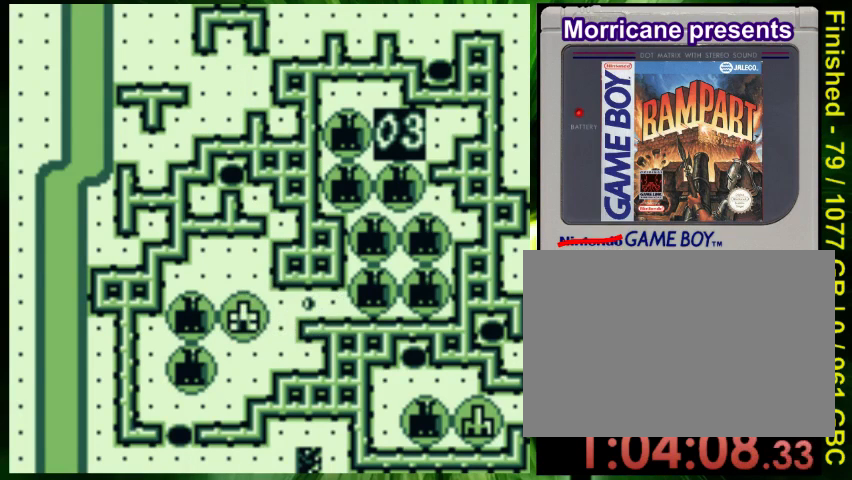
{"buttons": [], "events": [[33, "A", "up"]]}